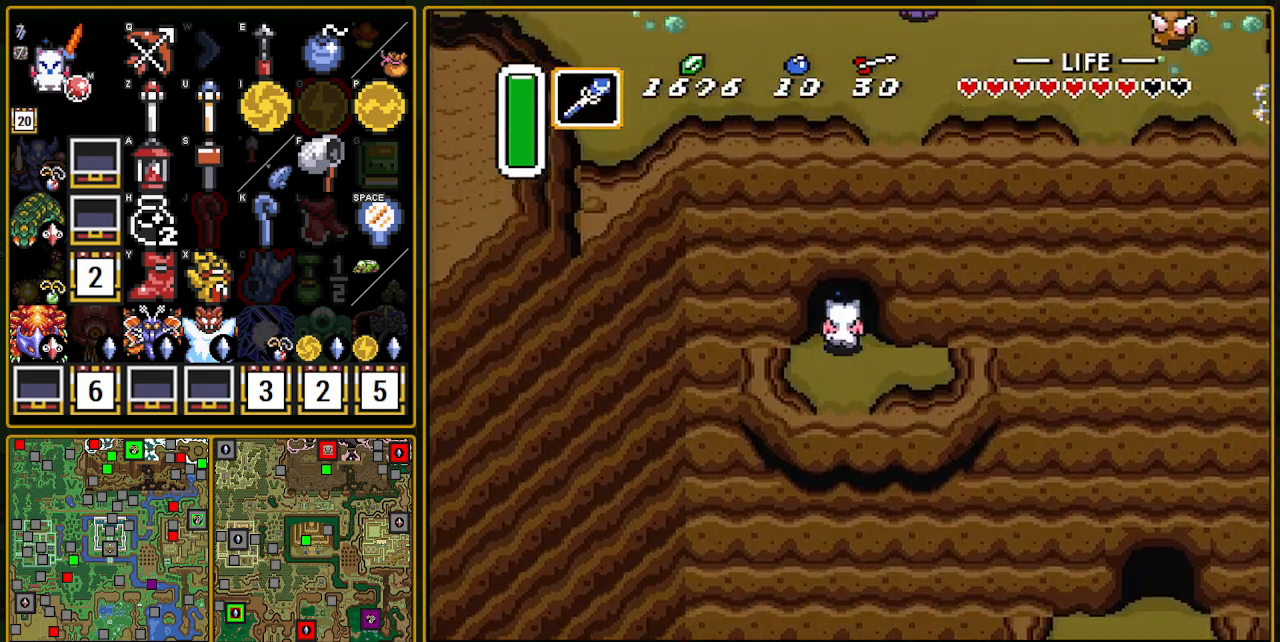
Gameplay with a controller (Nintendo layout); each line is a JSON object with the inputs held at the frame after it. "events" lists button and stick changes between this image and that frame as [ms after this image, input, new state], when the widget could be followed in between. Not read: L3 R3.
{"buttons": ["DPAD_UP"], "events": [[67, "L1", "up"], [150, "L1", "down"], [333, "L1", "up"]]}
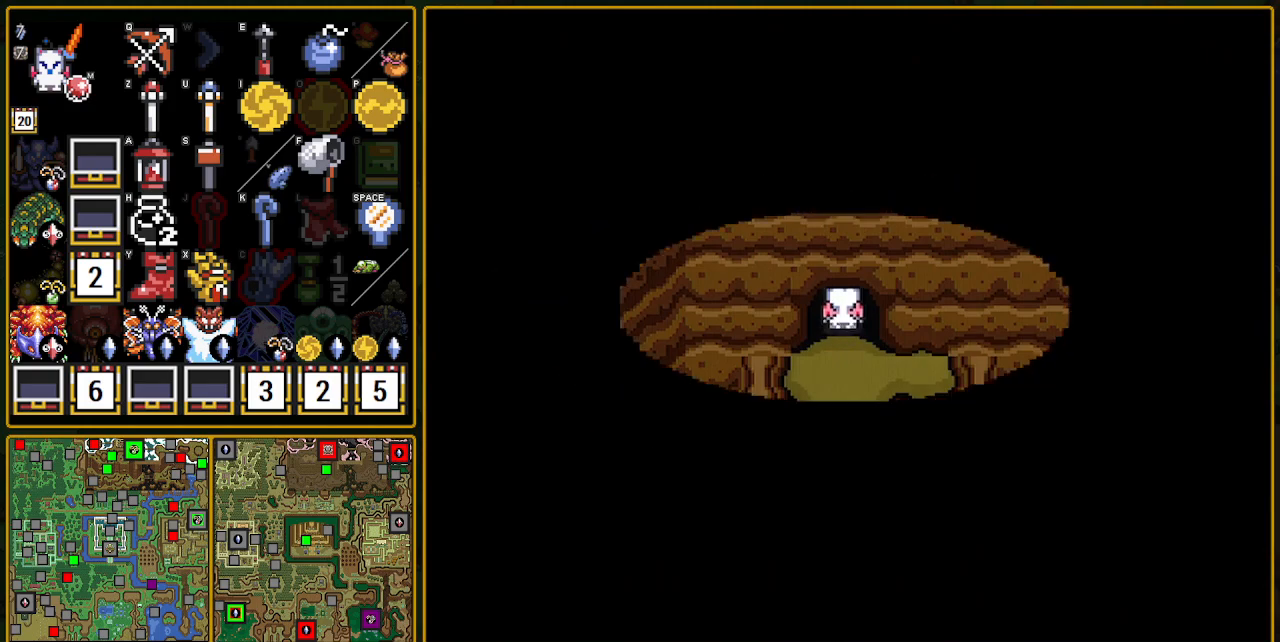
{"buttons": [], "events": [[117, "DPAD_UP", "up"]]}
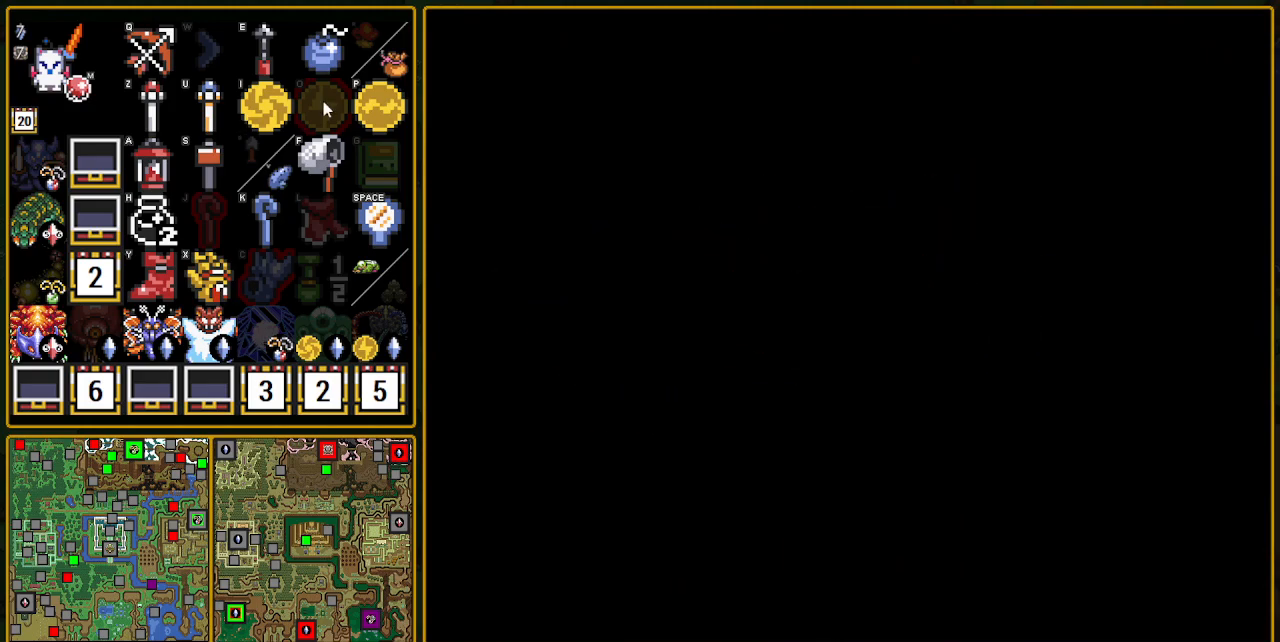
{"buttons": [], "events": []}
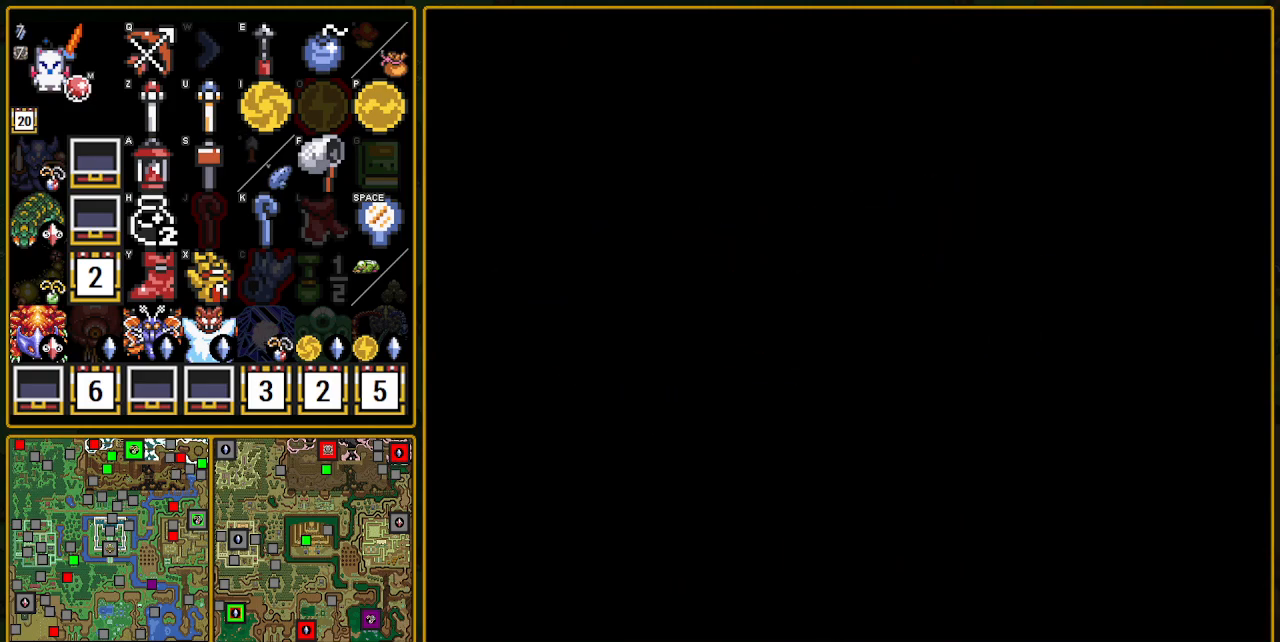
{"buttons": [], "events": []}
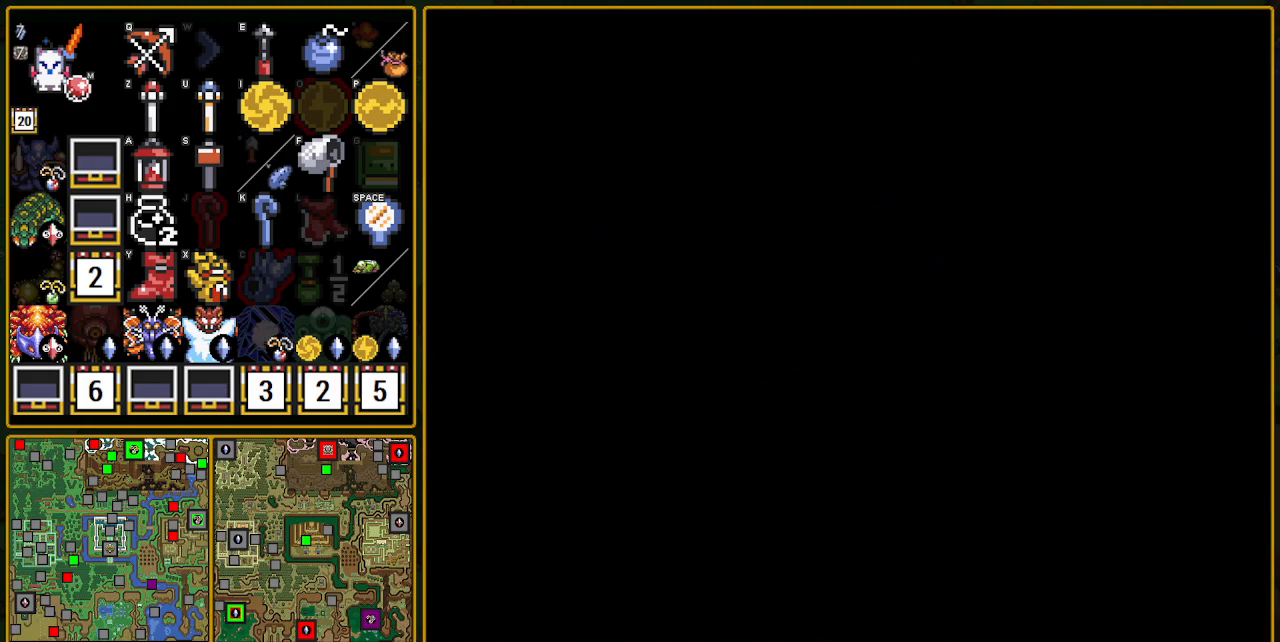
{"buttons": ["DPAD_UP"], "events": [[17, "DPAD_UP", "down"]]}
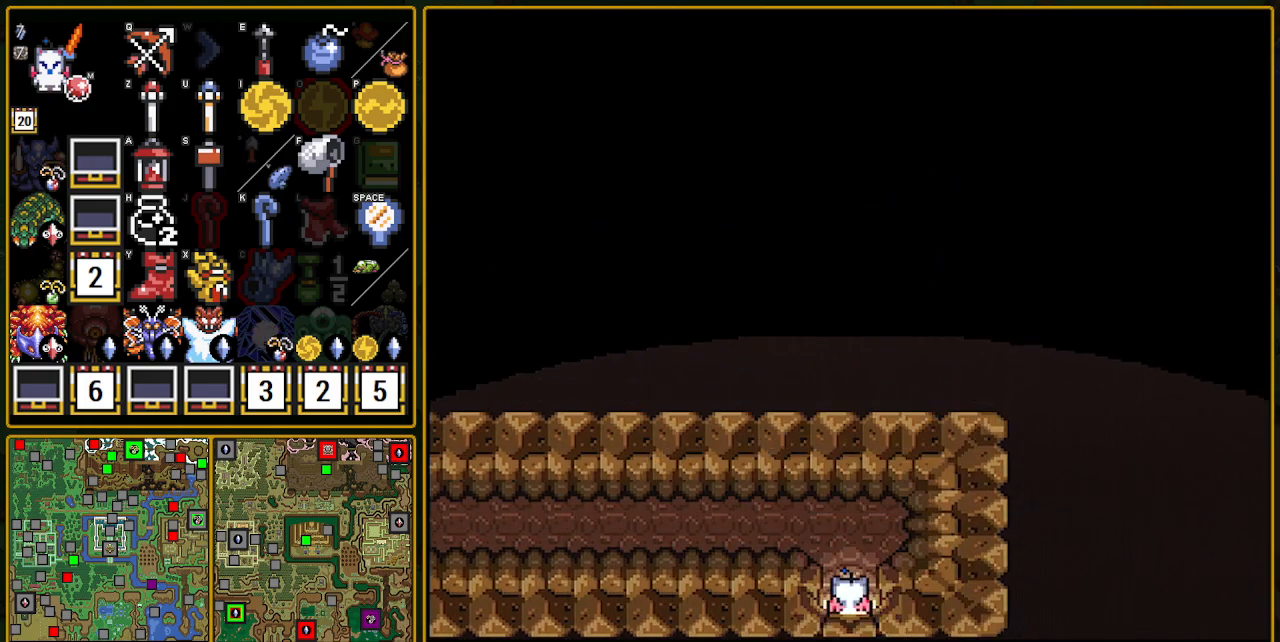
{"buttons": ["DPAD_LEFT"], "events": [[450, "DPAD_LEFT", "down"], [450, "DPAD_UP", "up"]]}
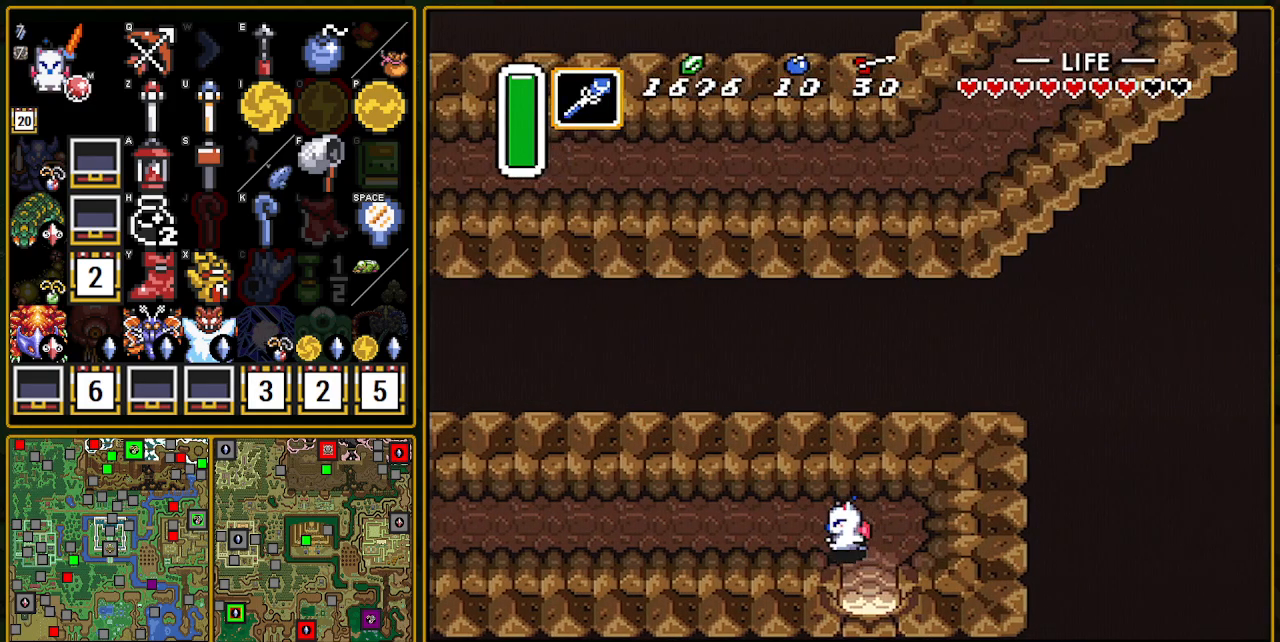
{"buttons": ["A", "L1"], "events": [[50, "A", "down"], [83, "DPAD_LEFT", "up"], [133, "L1", "down"], [217, "L1", "up"], [317, "L1", "down"], [400, "L1", "up"], [450, "L1", "down"]]}
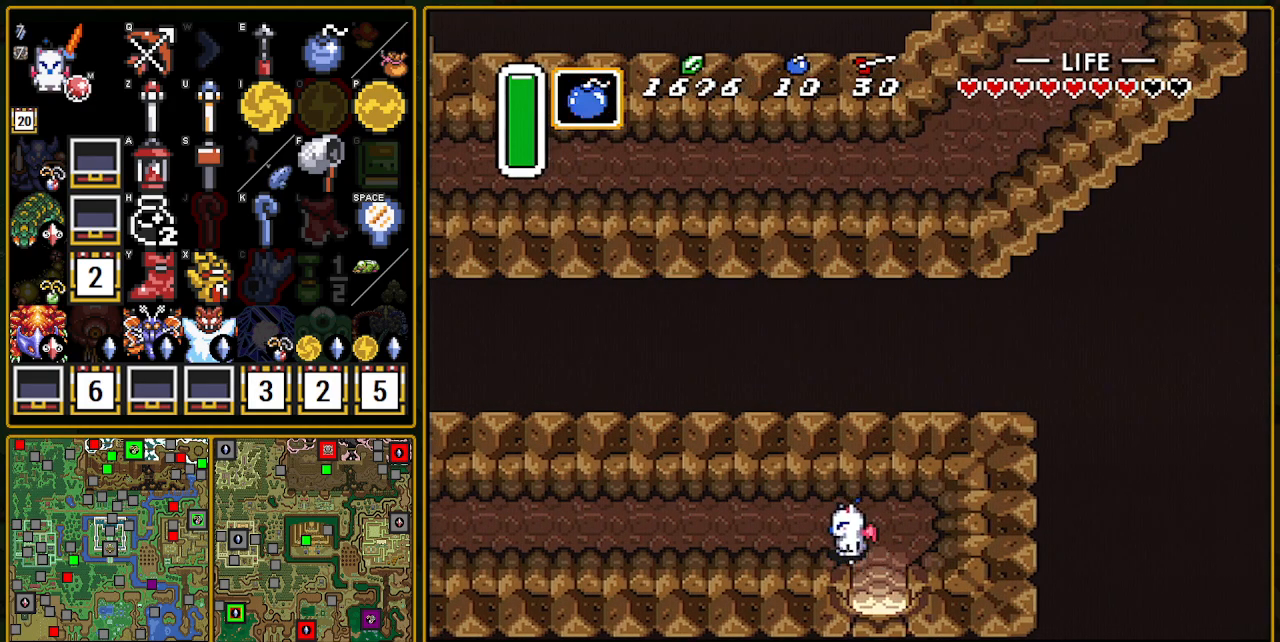
{"buttons": ["A"], "events": [[100, "L1", "up"], [150, "L1", "down"], [250, "L1", "up"]]}
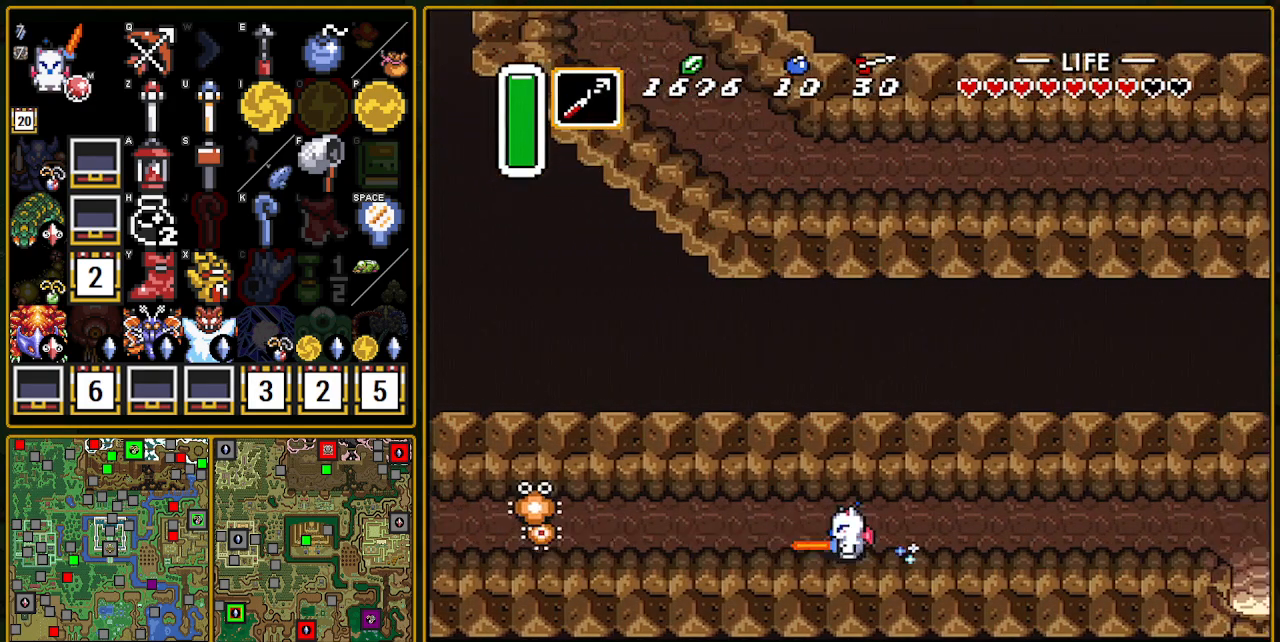
{"buttons": ["A"], "events": []}
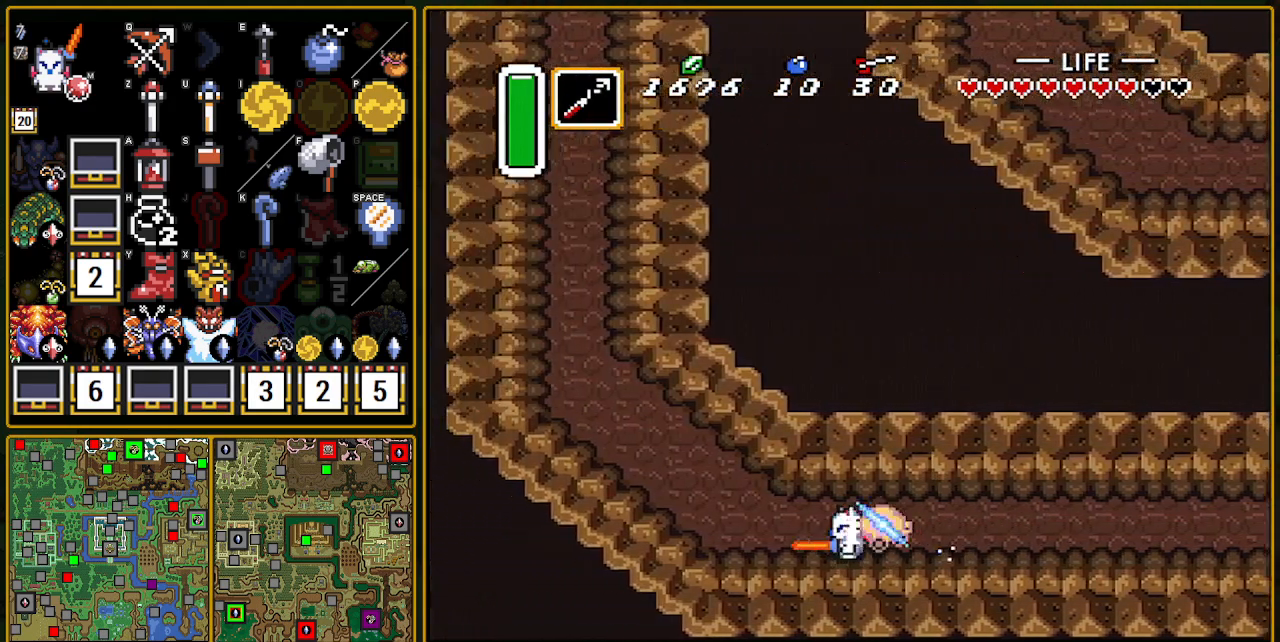
{"buttons": ["A"], "events": [[17, "A", "up"], [233, "DPAD_UP", "down"], [317, "A", "down"], [450, "DPAD_UP", "up"]]}
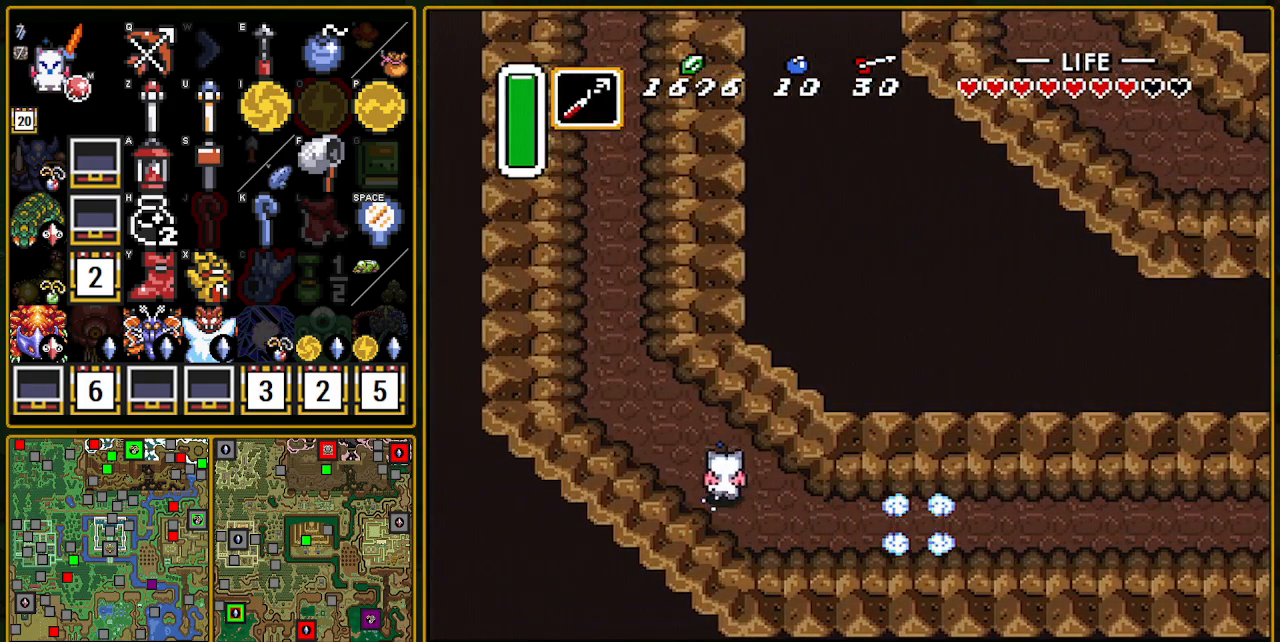
{"buttons": ["A"], "events": []}
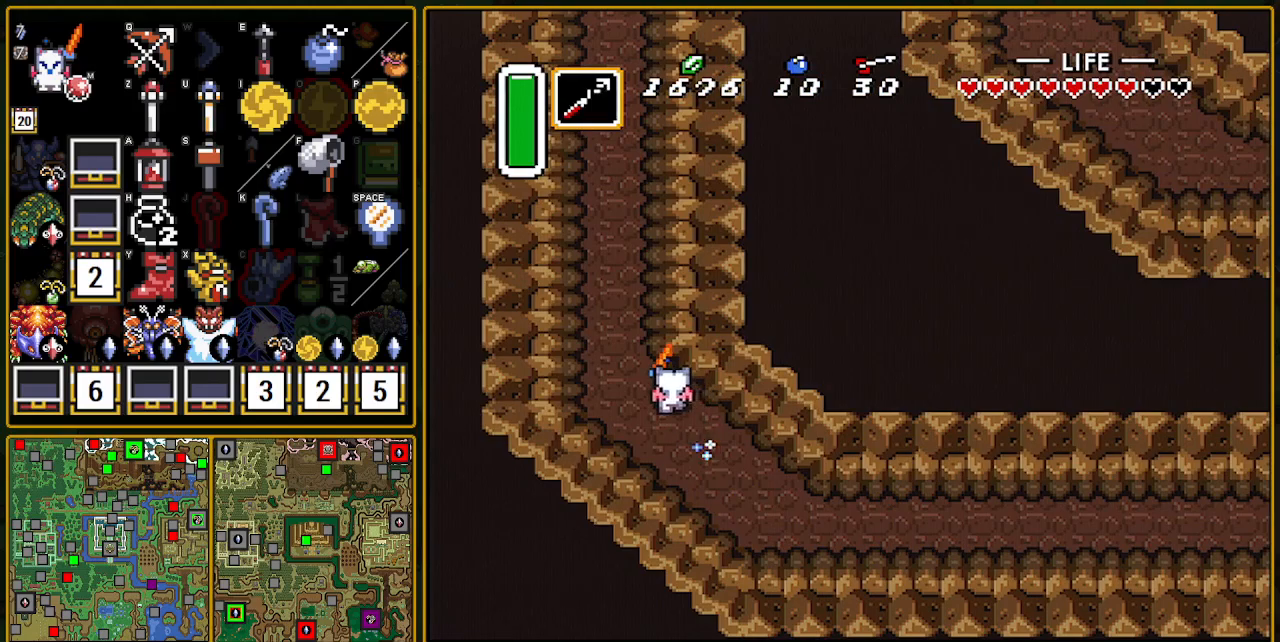
{"buttons": [], "events": [[150, "A", "up"]]}
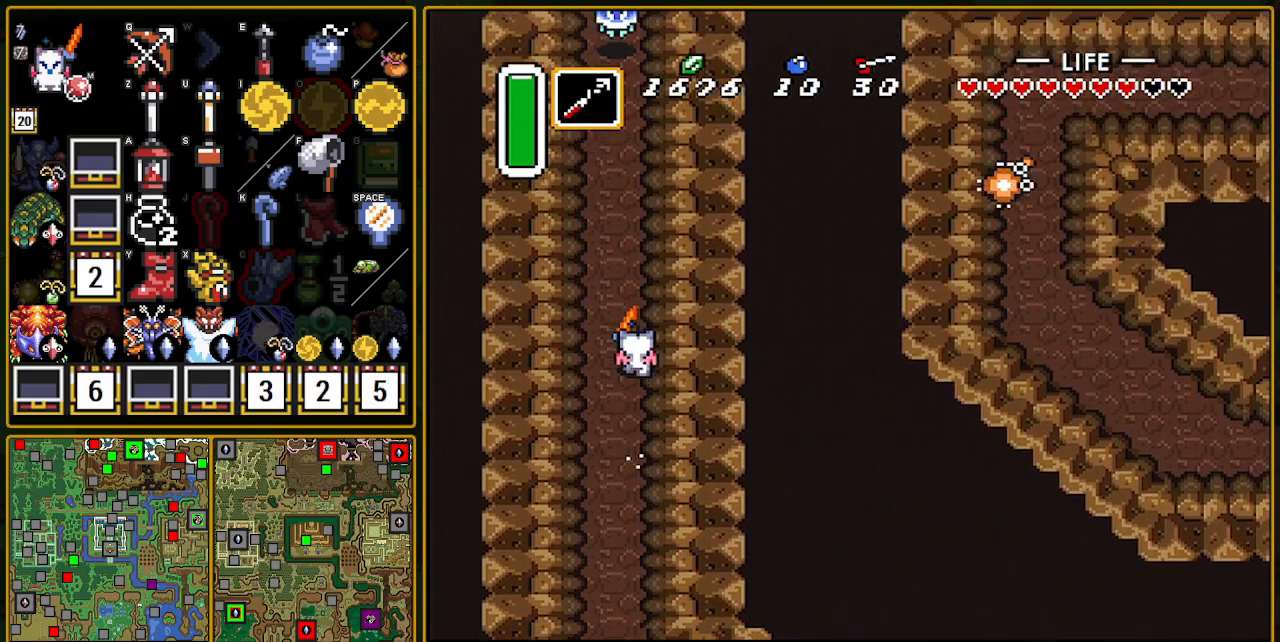
{"buttons": [], "events": []}
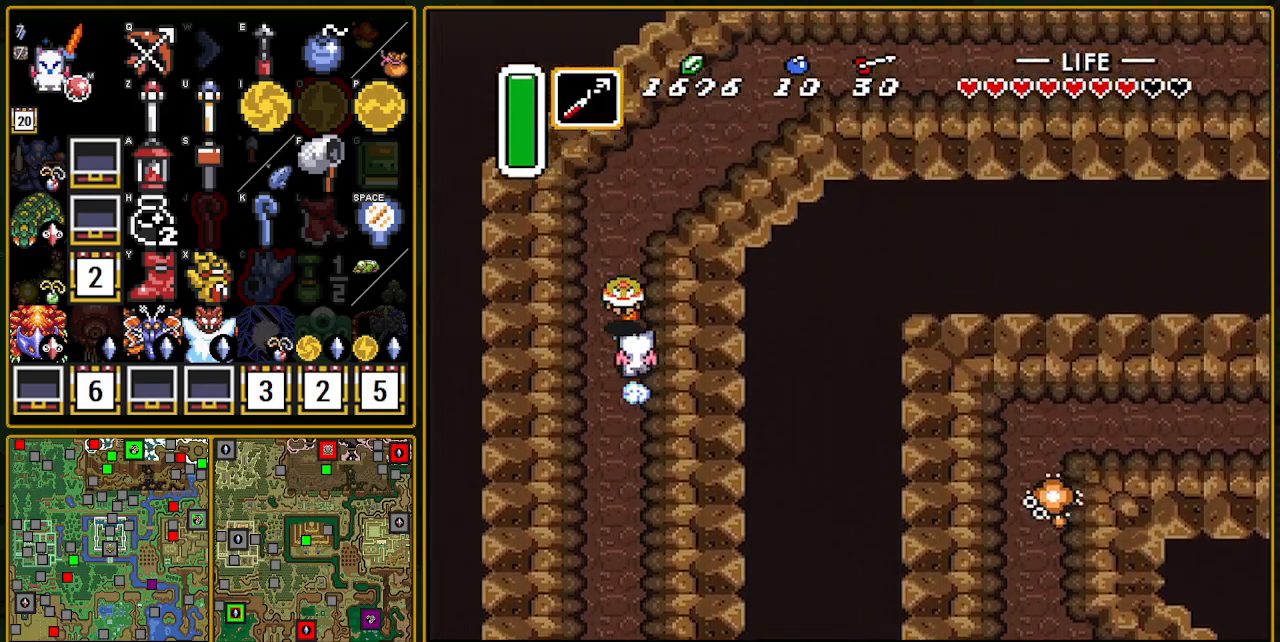
{"buttons": ["A"], "events": [[217, "DPAD_RIGHT", "down"], [233, "A", "down"], [400, "DPAD_RIGHT", "up"]]}
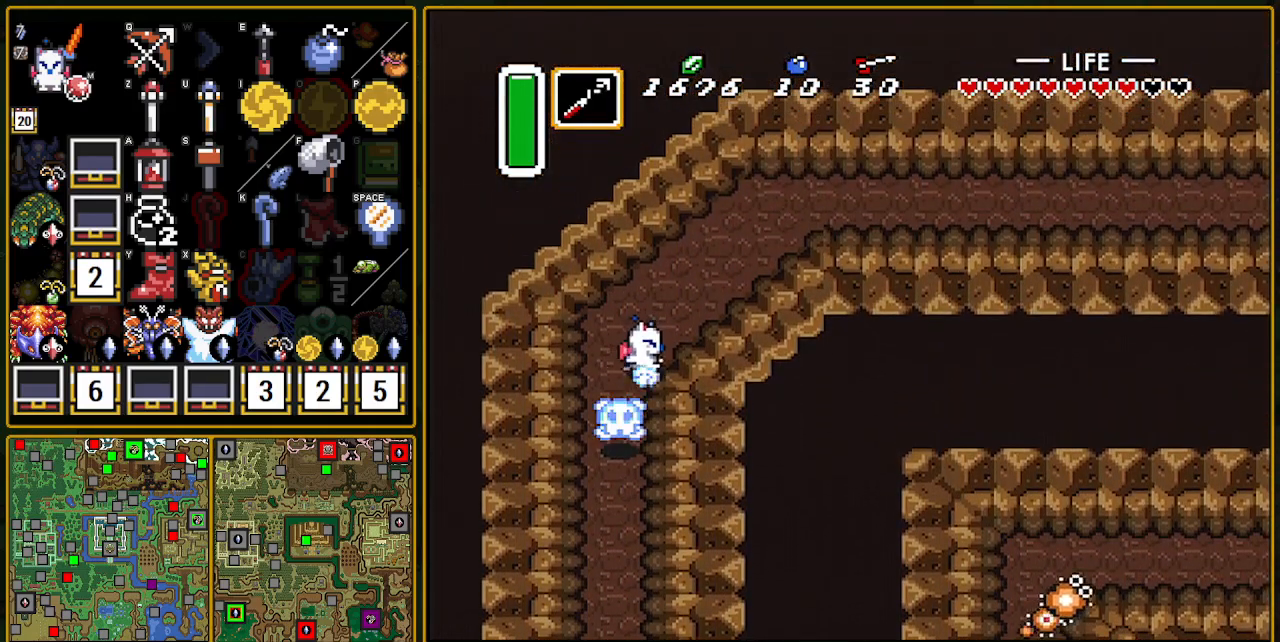
{"buttons": ["A"], "events": []}
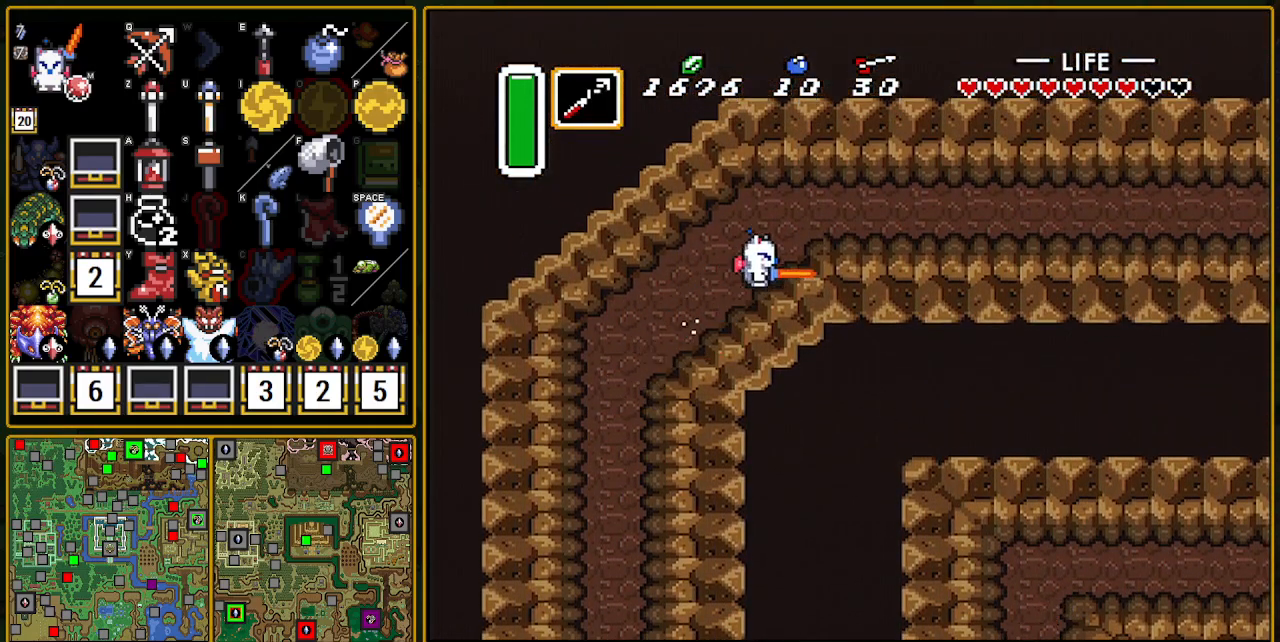
{"buttons": ["A"], "events": []}
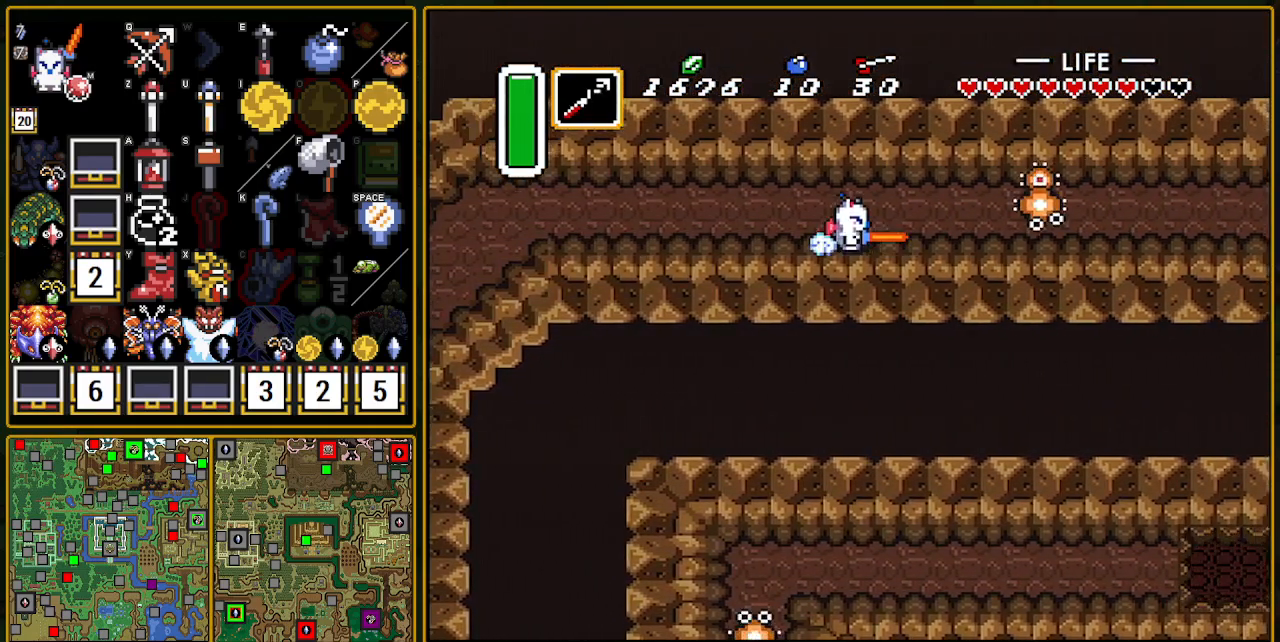
{"buttons": [], "events": [[367, "A", "up"]]}
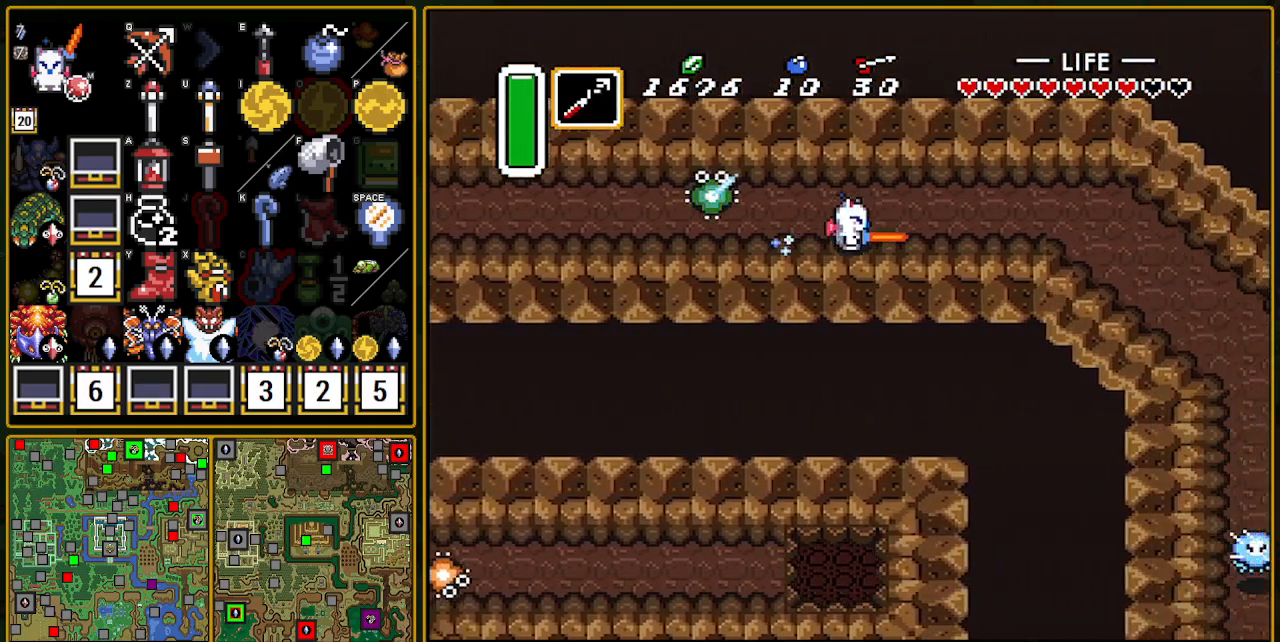
{"buttons": ["A", "DPAD_DOWN"], "events": [[333, "DPAD_DOWN", "down"], [400, "A", "down"]]}
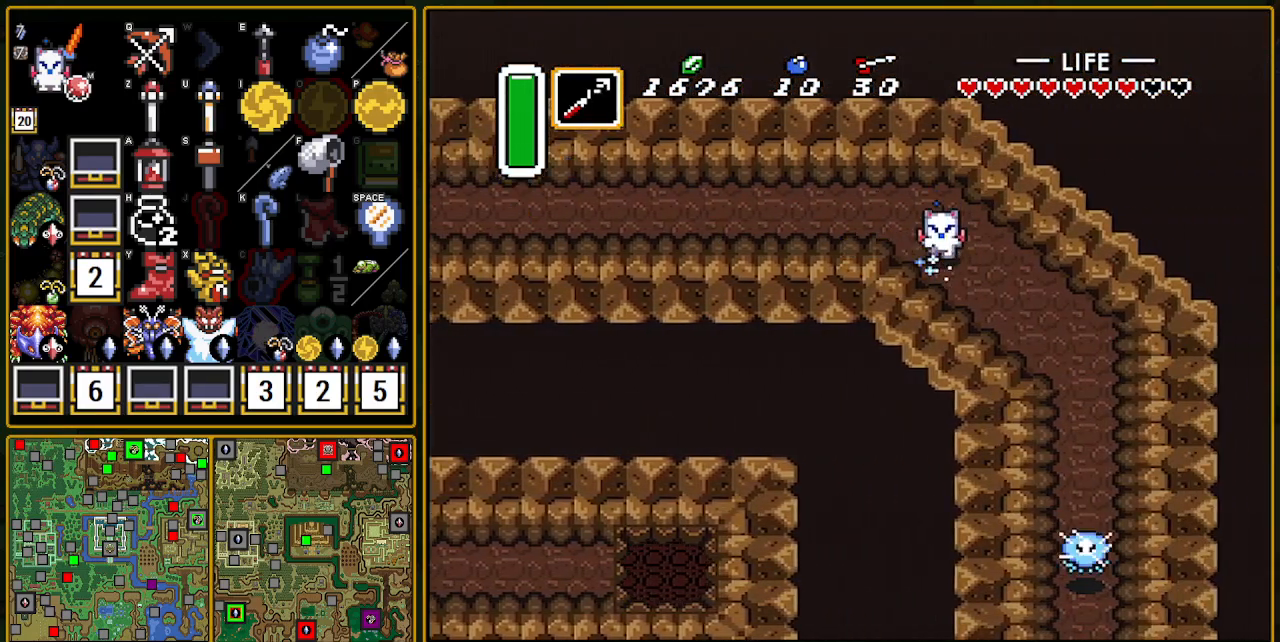
{"buttons": ["A"], "events": [[17, "DPAD_DOWN", "up"], [50, "A", "up"], [167, "A", "down"]]}
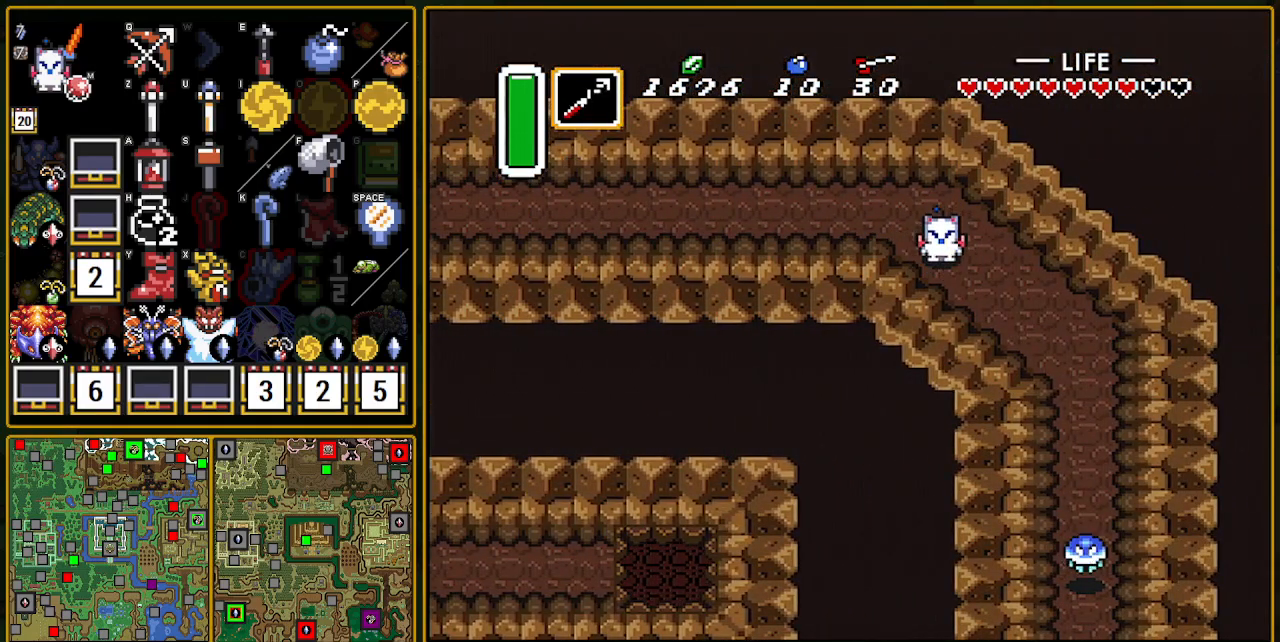
{"buttons": ["A"], "events": [[50, "A", "up"], [83, "A", "down"]]}
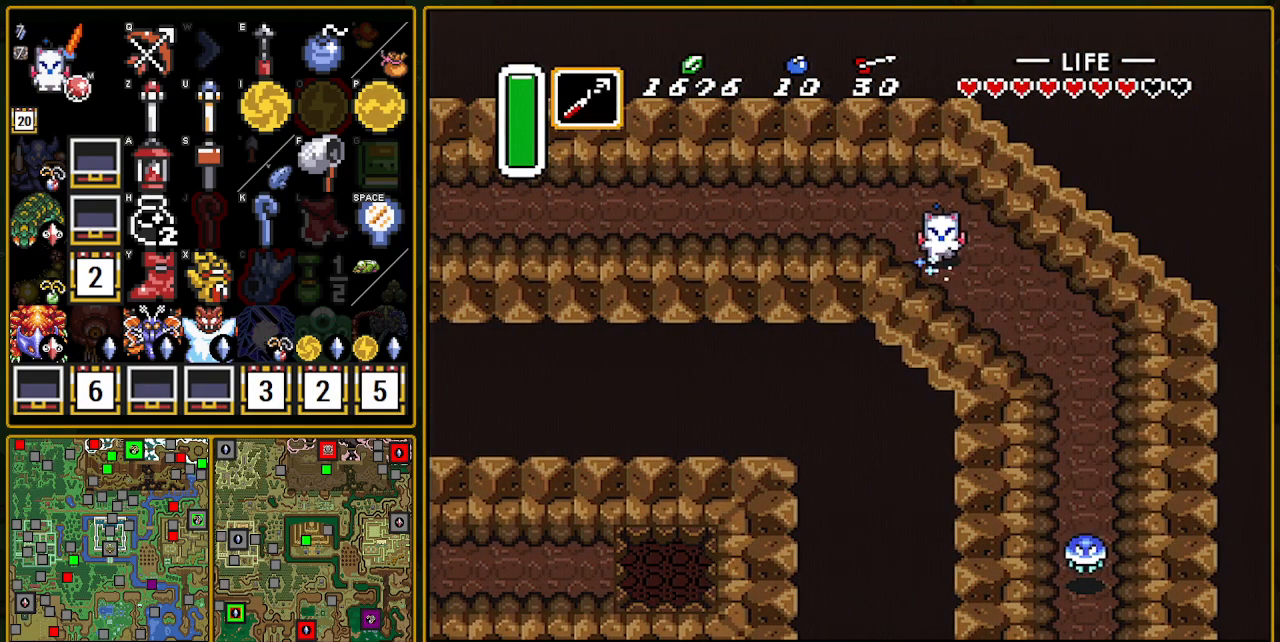
{"buttons": ["A"], "events": []}
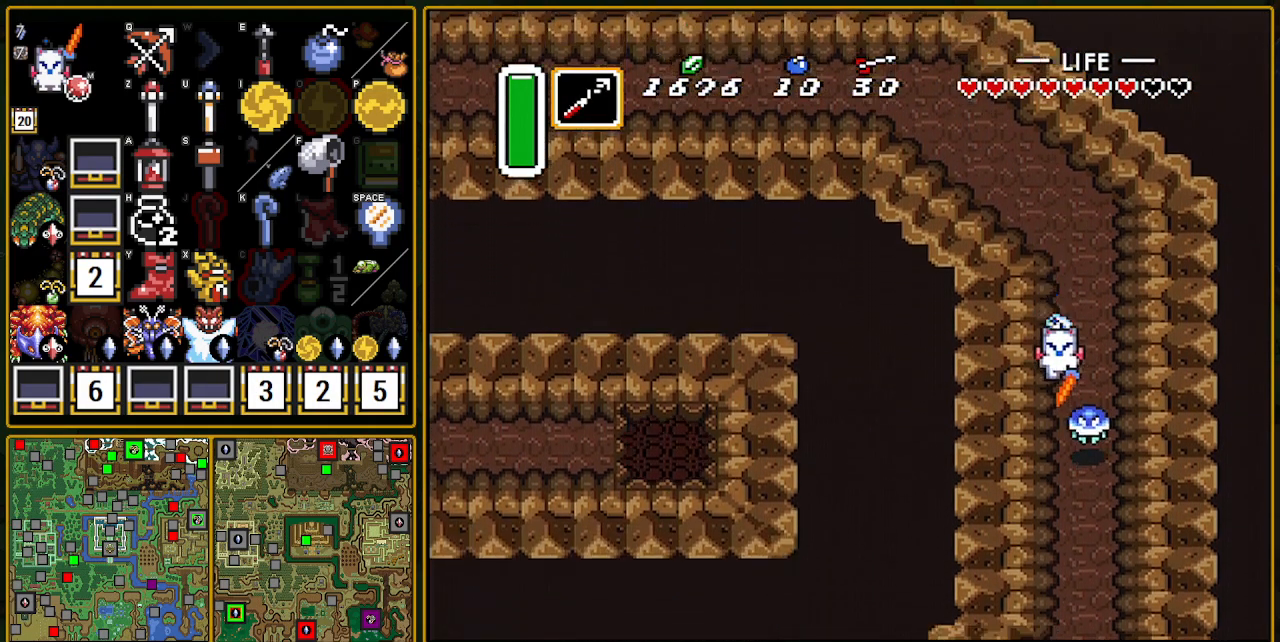
{"buttons": ["A", "DPAD_LEFT"], "events": [[233, "A", "up"], [450, "DPAD_LEFT", "down"], [483, "A", "down"]]}
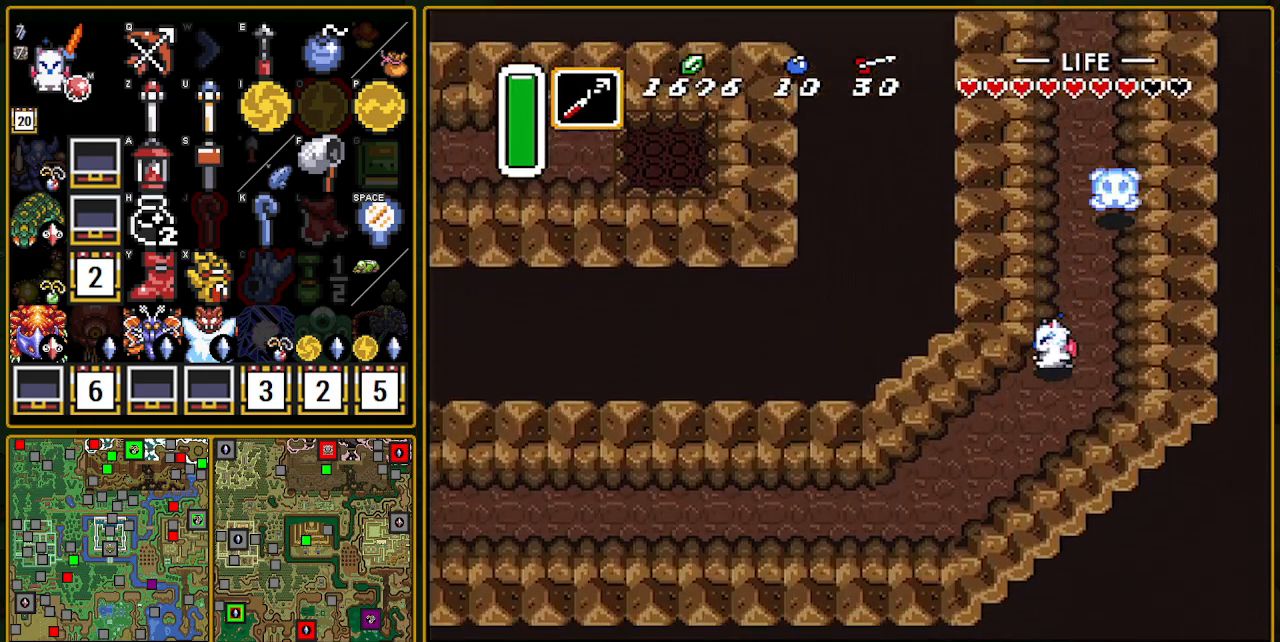
{"buttons": ["A"], "events": [[183, "DPAD_LEFT", "up"]]}
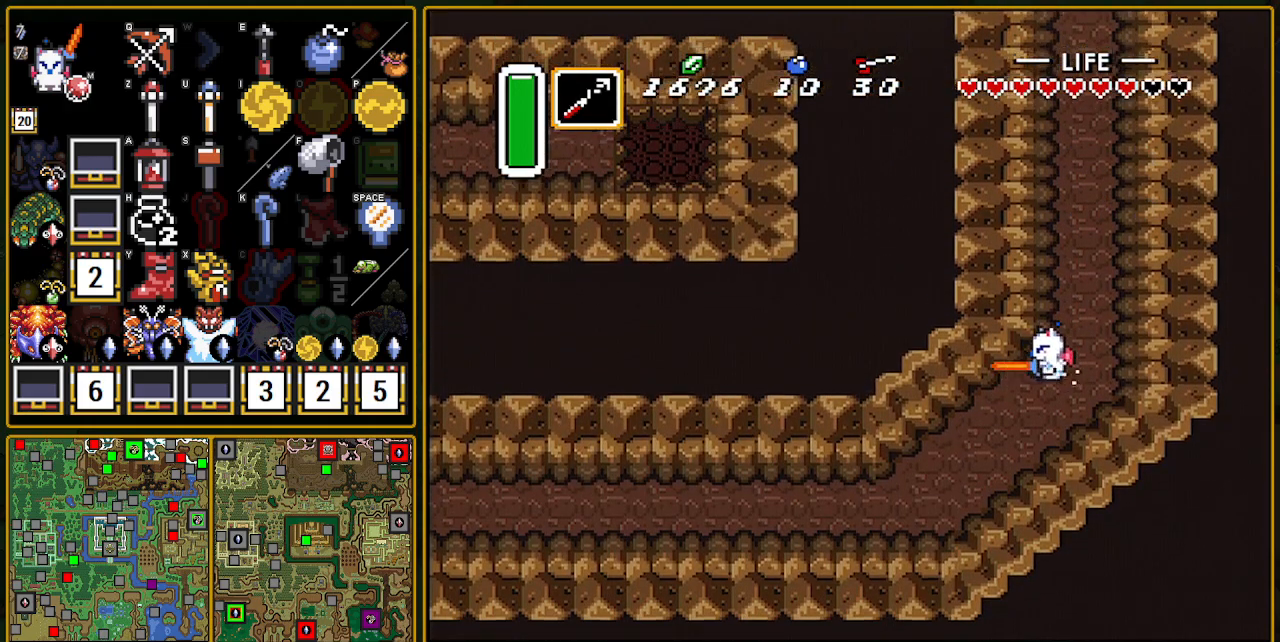
{"buttons": ["A"], "events": []}
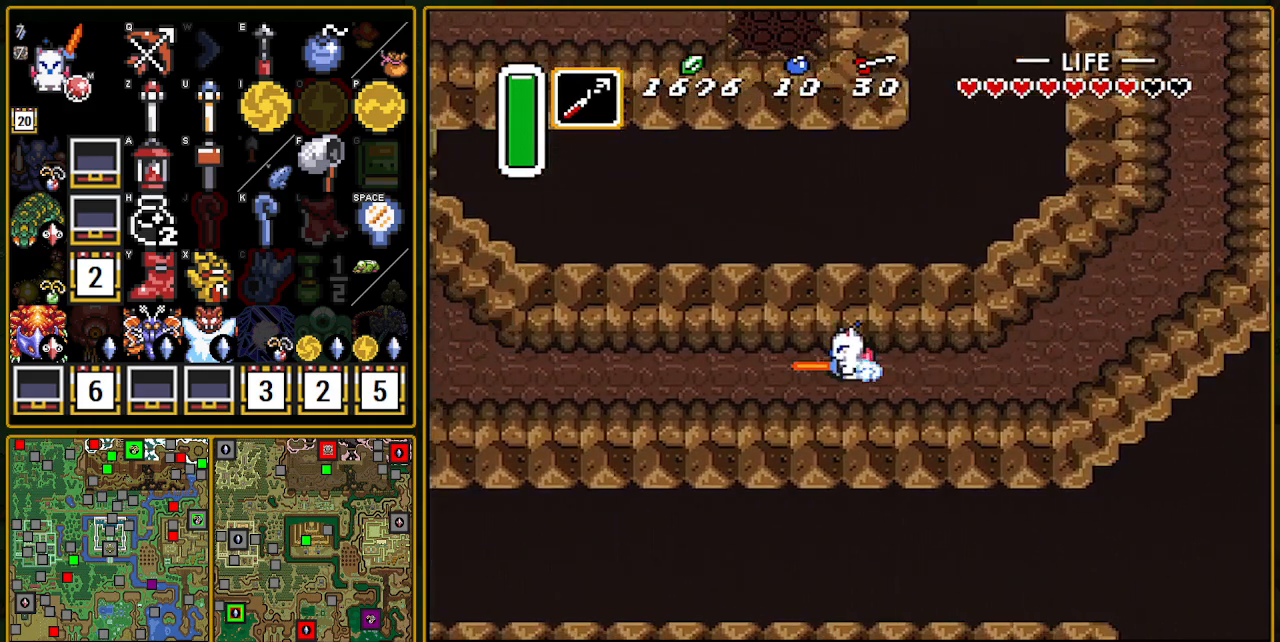
{"buttons": [], "events": [[117, "A", "up"]]}
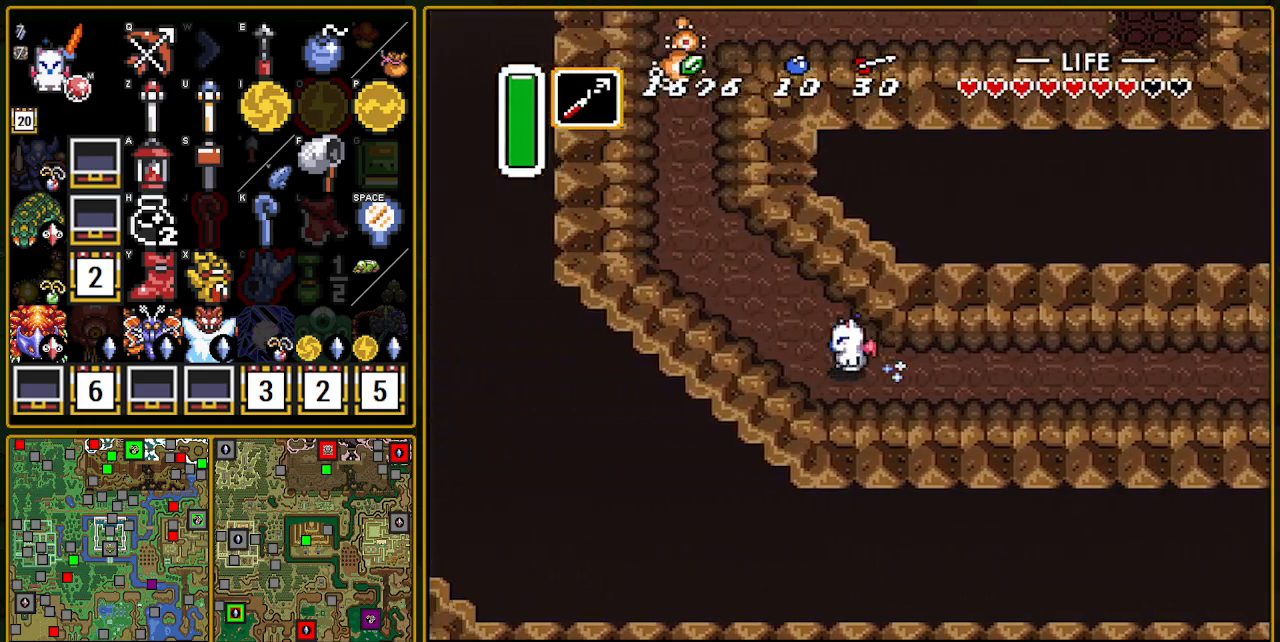
{"buttons": ["A"], "events": [[33, "DPAD_UP", "down"], [50, "A", "down"], [133, "DPAD_UP", "up"]]}
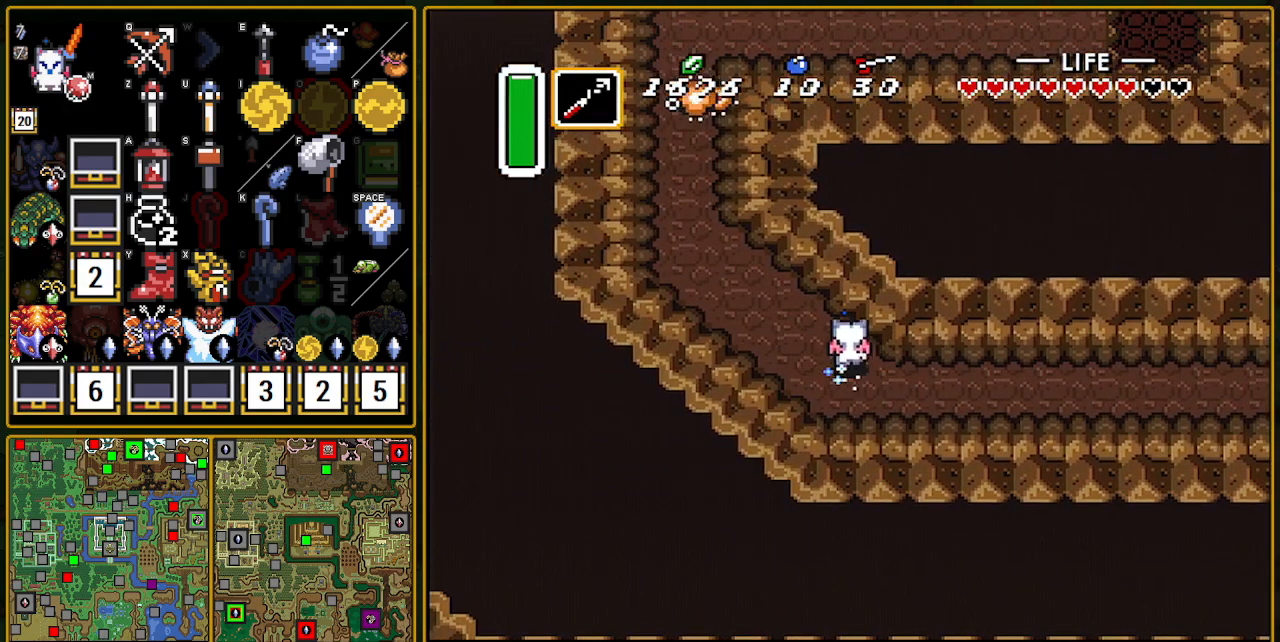
{"buttons": [], "events": [[467, "A", "up"]]}
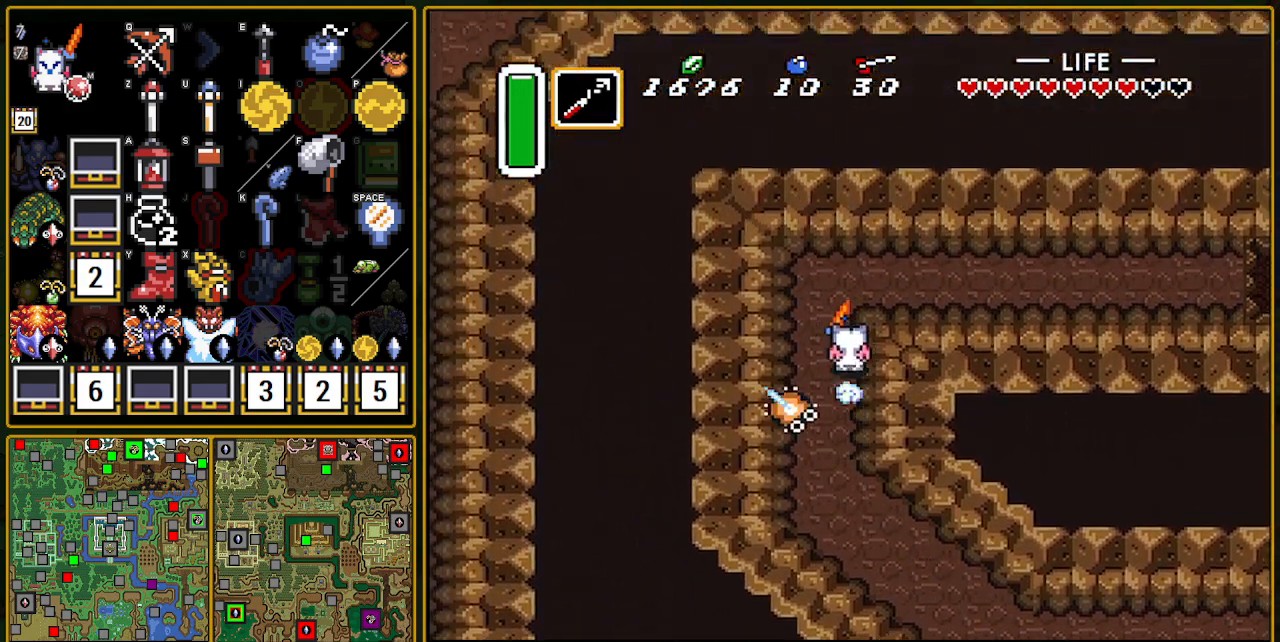
{"buttons": ["A", "DPAD_RIGHT"], "events": [[117, "DPAD_RIGHT", "down"], [183, "A", "down"]]}
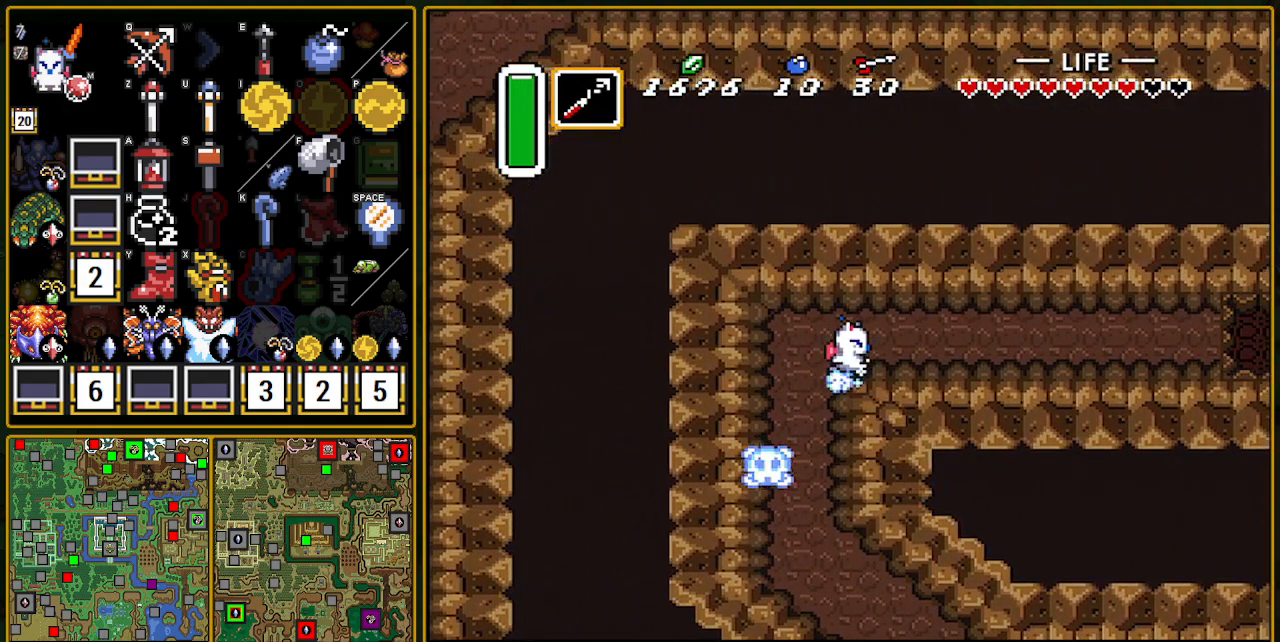
{"buttons": ["DPAD_RIGHT"], "events": [[333, "A", "up"]]}
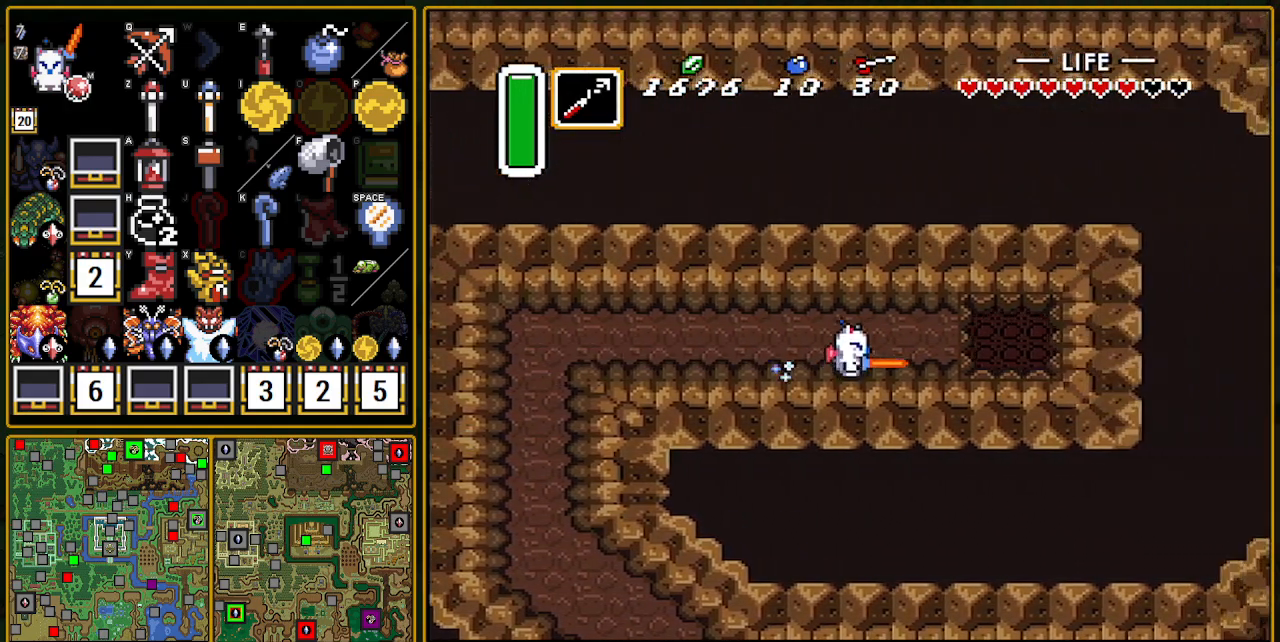
{"buttons": ["DPAD_RIGHT"], "events": [[100, "DPAD_RIGHT", "up"], [467, "DPAD_RIGHT", "down"]]}